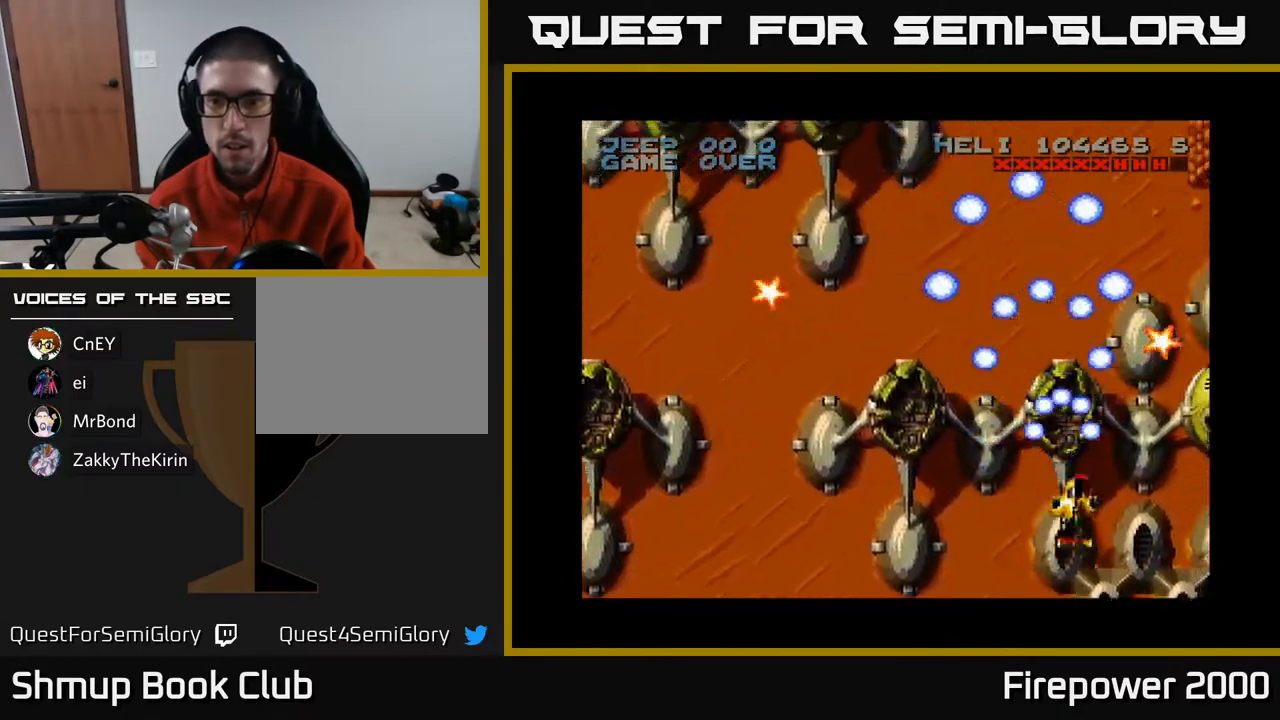
Gameplay with a controller (Xbox layout); each line is a JSON object with the inputs held at the frame after it. "events" lists button and stick changes between this image and that frame as [ms after this image, input, new state], when the widget could be followed in between.
{"buttons": ["A", "DPAD_UP"], "left_stick": "center", "right_stick": "center", "events": [[267, "DPAD_RIGHT", "up"]]}
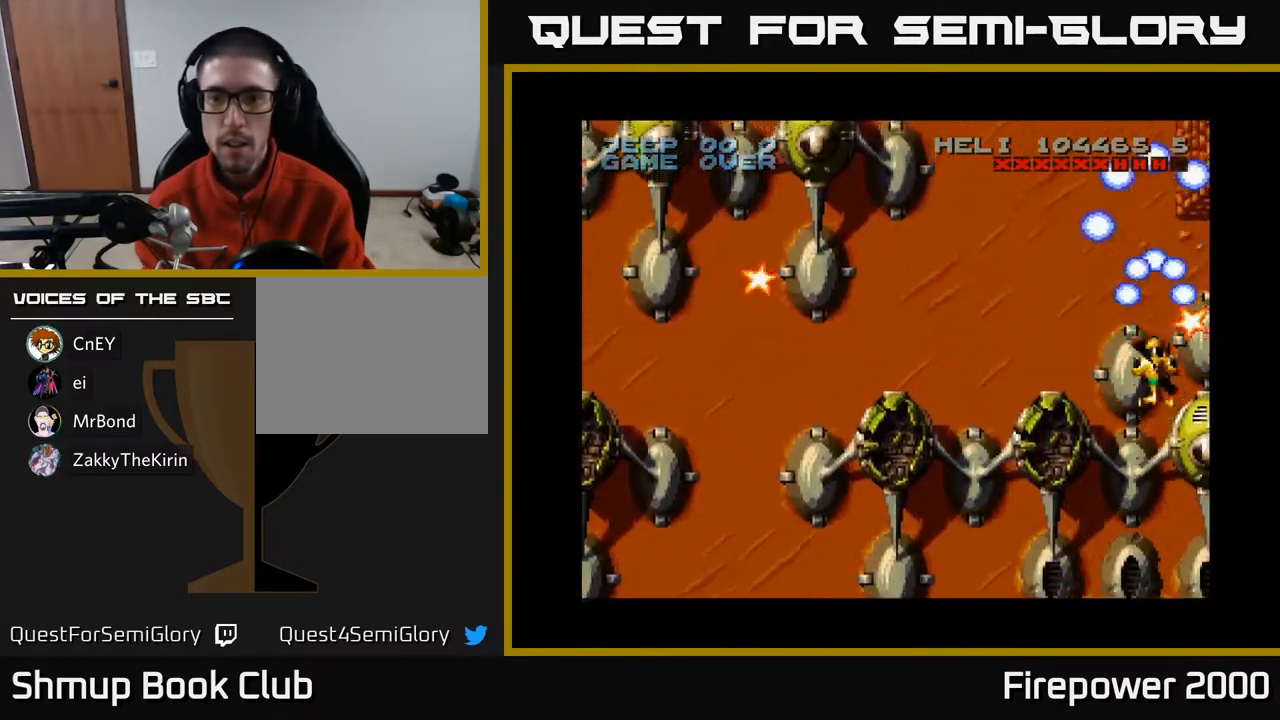
{"buttons": ["A", "DPAD_LEFT"], "left_stick": "center", "right_stick": "center", "events": [[117, "DPAD_LEFT", "down"], [133, "DPAD_UP", "up"]]}
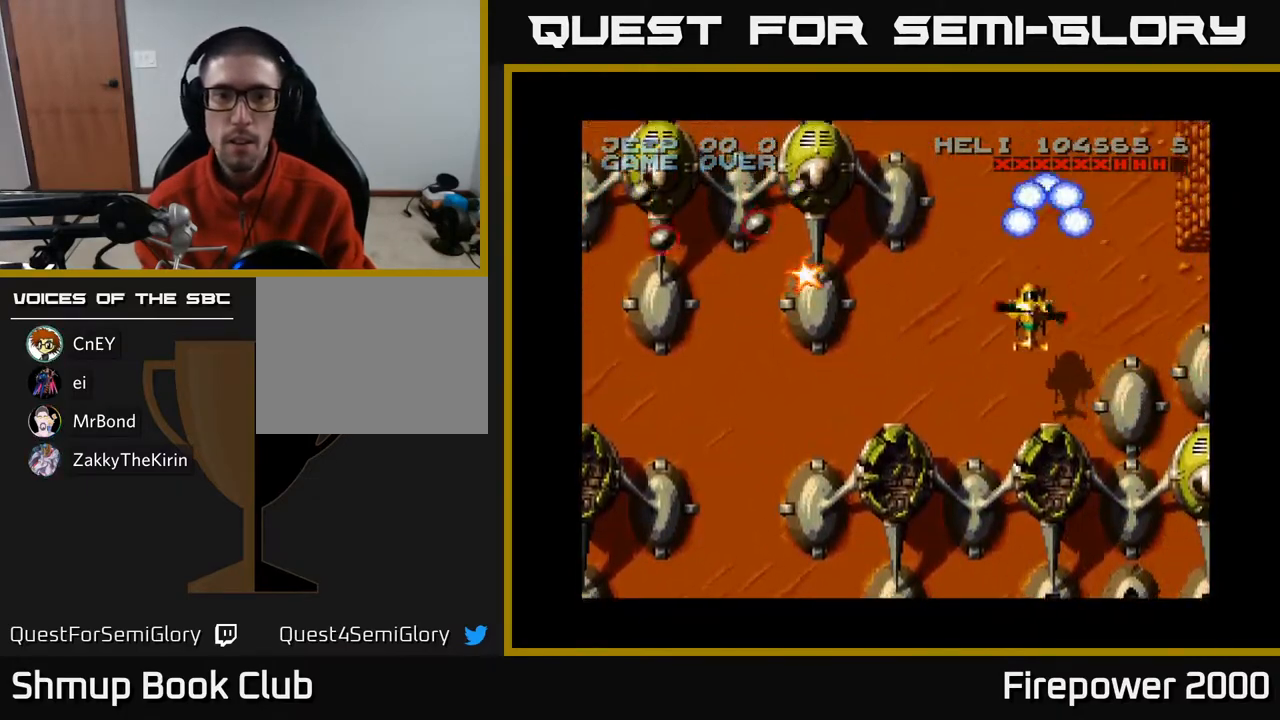
{"buttons": ["A", "DPAD_DOWN", "DPAD_RIGHT"], "left_stick": "center", "right_stick": "center", "events": [[350, "DPAD_DOWN", "down"], [350, "DPAD_LEFT", "up"], [383, "DPAD_RIGHT", "down"]]}
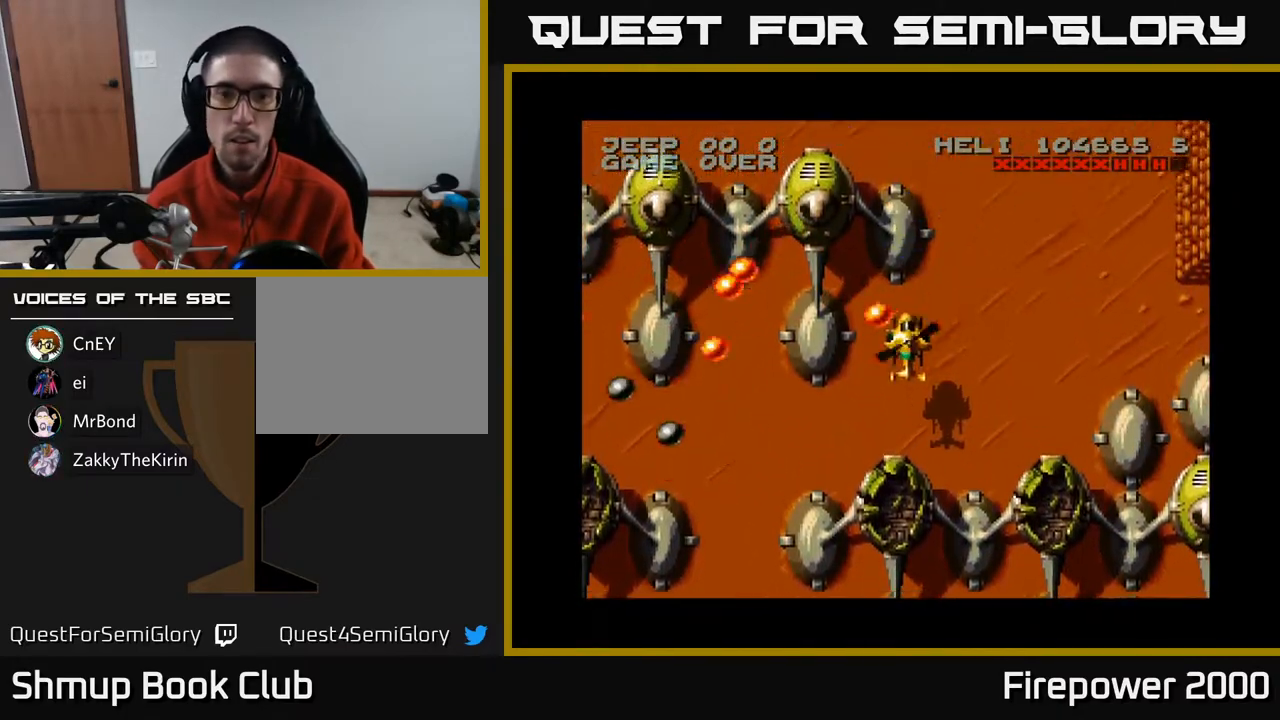
{"buttons": ["A", "DPAD_RIGHT"], "left_stick": "center", "right_stick": "center", "events": [[50, "DPAD_RIGHT", "up"], [150, "DPAD_RIGHT", "down"], [483, "DPAD_DOWN", "up"]]}
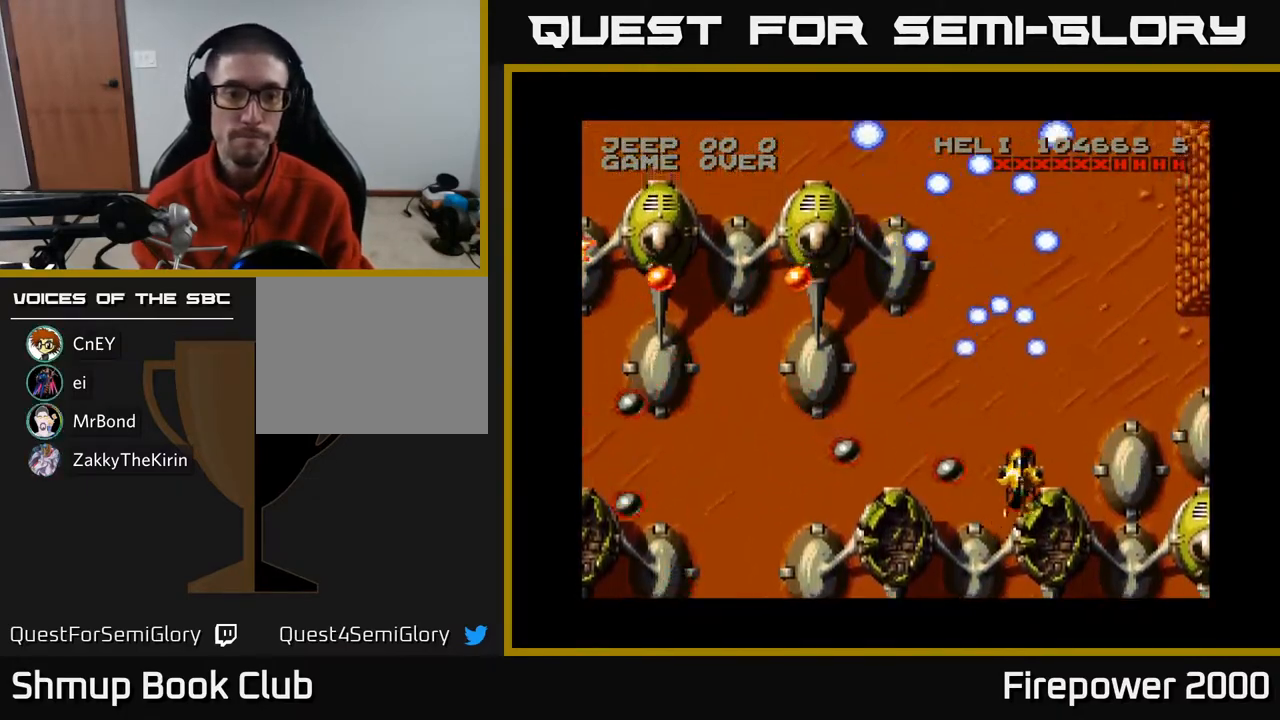
{"buttons": ["A", "DPAD_DOWN", "DPAD_LEFT"], "left_stick": "center", "right_stick": "center", "events": [[50, "DPAD_RIGHT", "up"], [50, "DPAD_UP", "down"], [117, "DPAD_LEFT", "down"], [150, "DPAD_UP", "up"], [233, "DPAD_DOWN", "down"]]}
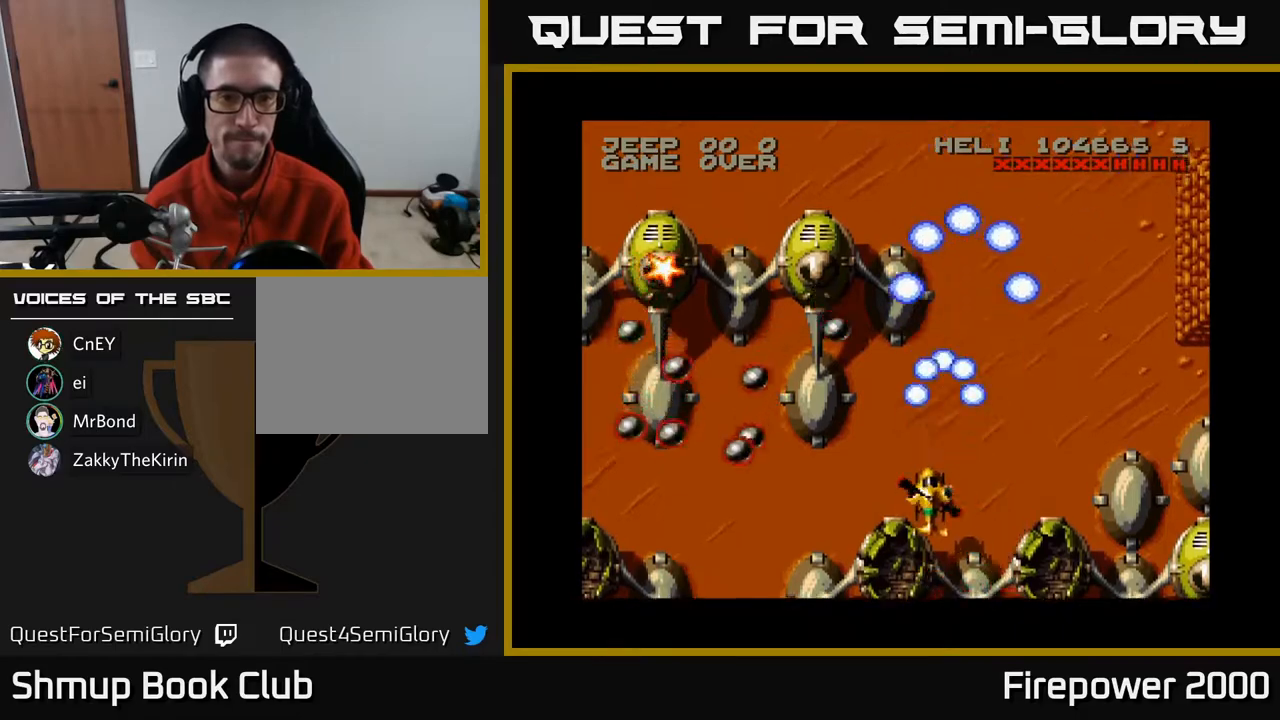
{"buttons": ["A", "DPAD_UP", "DPAD_LEFT"], "left_stick": "center", "right_stick": "center", "events": [[300, "DPAD_DOWN", "up"], [383, "DPAD_LEFT", "up"], [383, "DPAD_UP", "down"], [450, "DPAD_LEFT", "down"]]}
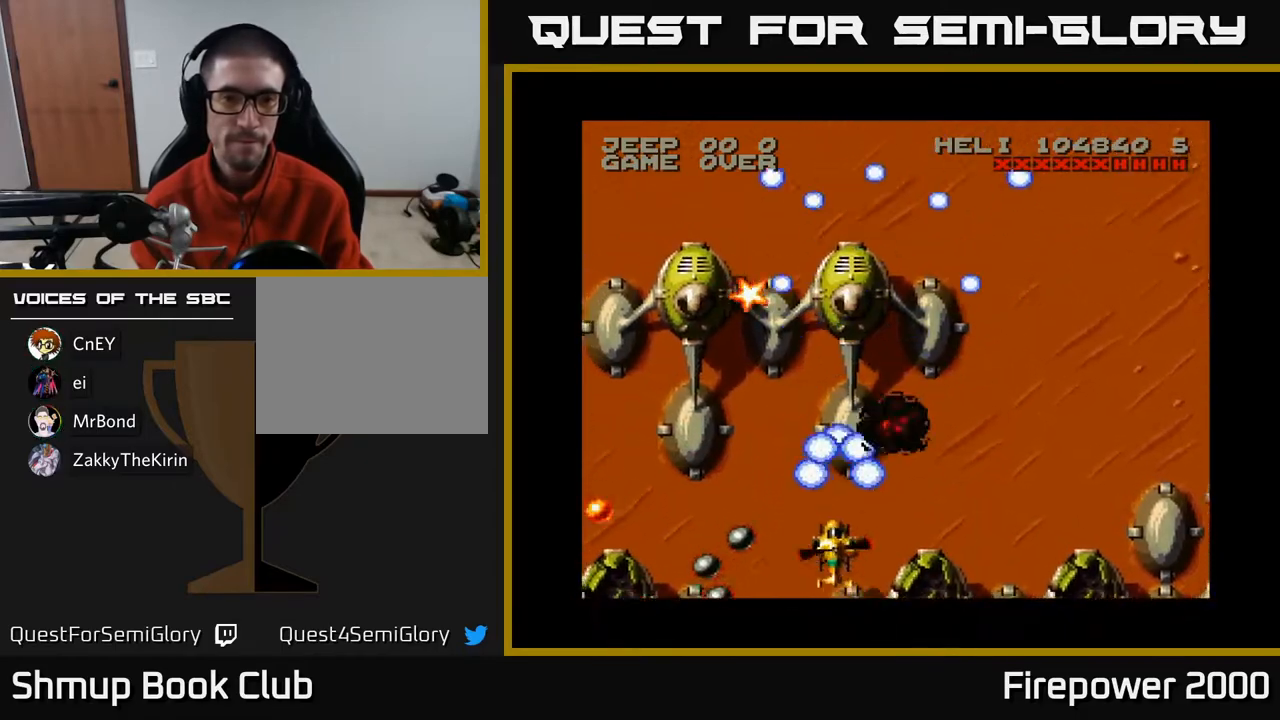
{"buttons": ["A", "DPAD_DOWN", "DPAD_RIGHT"], "left_stick": "center", "right_stick": "center", "events": [[33, "DPAD_UP", "up"], [150, "DPAD_DOWN", "down"], [183, "DPAD_LEFT", "up"], [283, "DPAD_LEFT", "down"], [333, "DPAD_DOWN", "up"], [400, "DPAD_DOWN", "down"], [400, "DPAD_LEFT", "up"], [400, "DPAD_RIGHT", "down"]]}
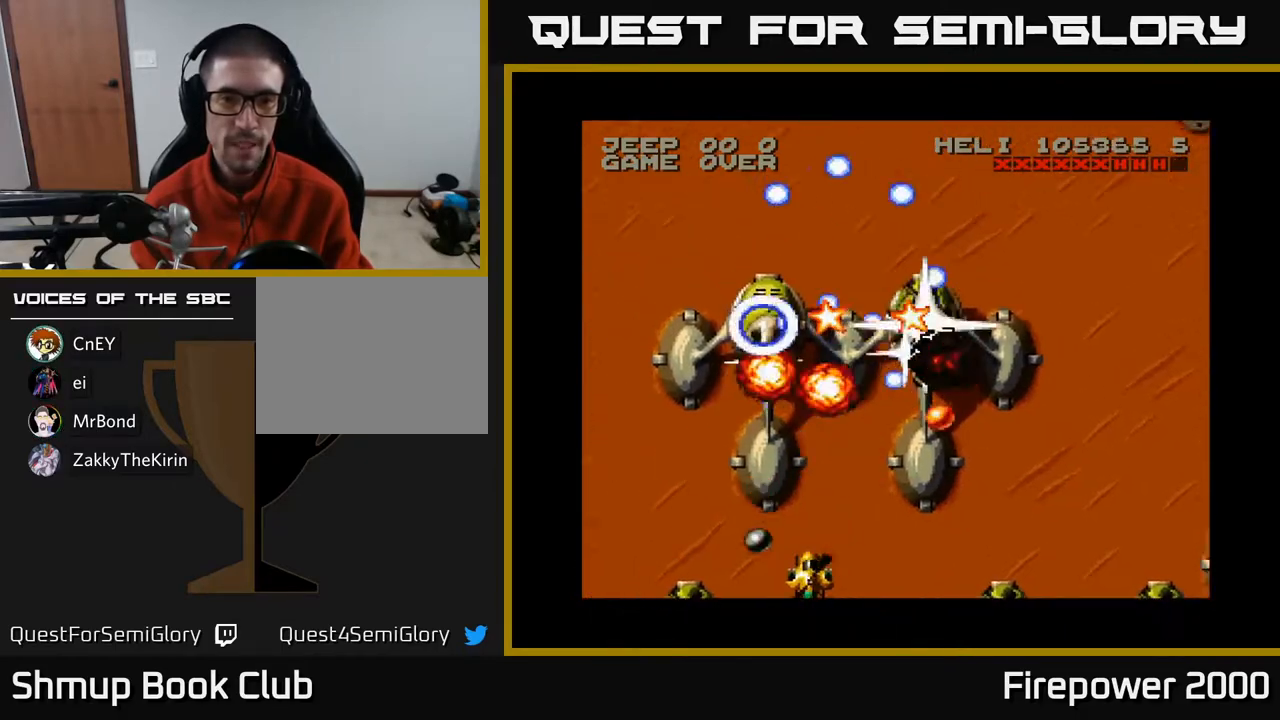
{"buttons": ["A", "DPAD_UP", "DPAD_LEFT"], "left_stick": "center", "right_stick": "center", "events": [[67, "DPAD_DOWN", "up"], [83, "DPAD_RIGHT", "up"], [200, "DPAD_LEFT", "down"], [383, "DPAD_UP", "down"]]}
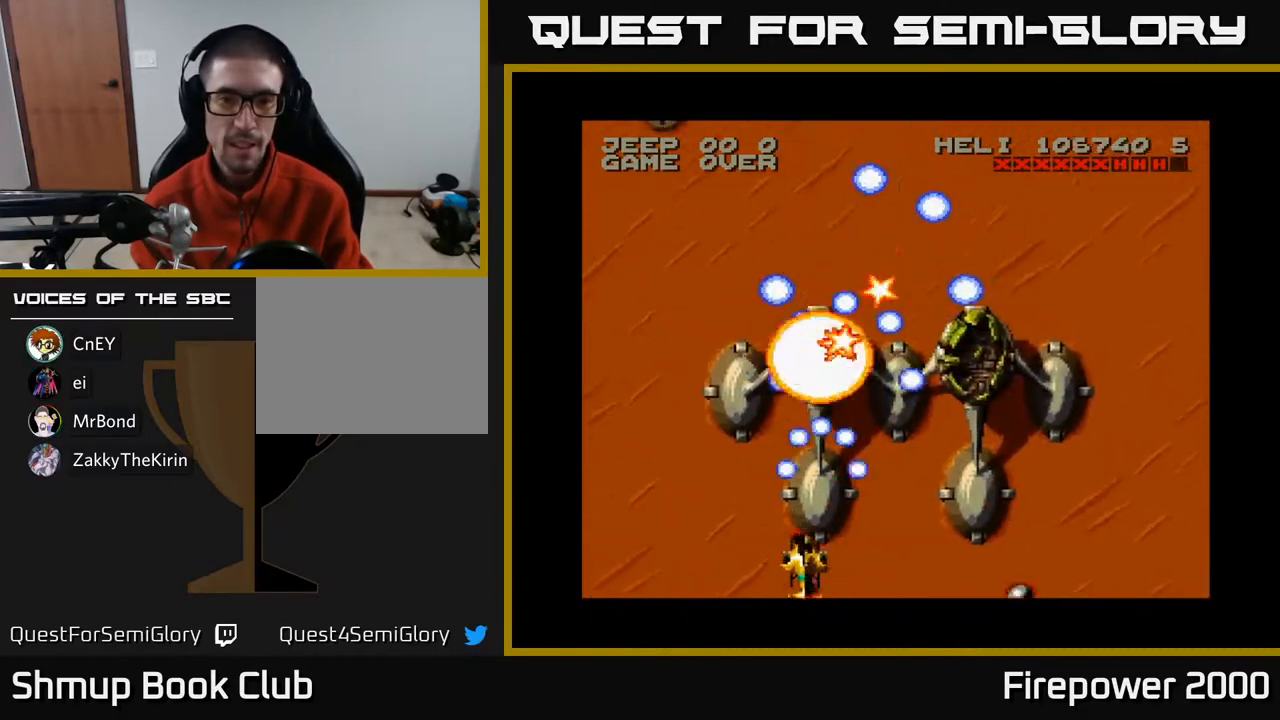
{"buttons": ["A", "DPAD_LEFT"], "left_stick": "center", "right_stick": "center", "events": [[50, "DPAD_UP", "up"]]}
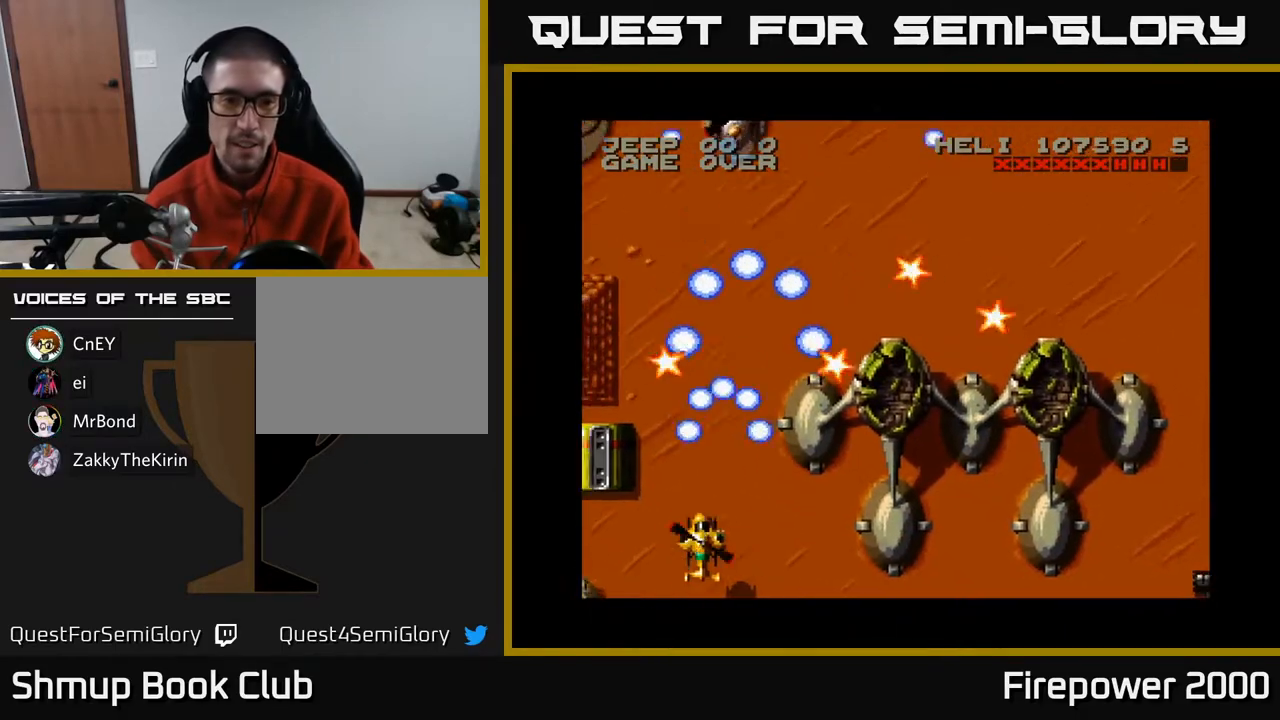
{"buttons": ["A", "DPAD_UP", "DPAD_RIGHT"], "left_stick": "center", "right_stick": "center", "events": [[100, "DPAD_LEFT", "up"], [100, "DPAD_UP", "down"], [267, "DPAD_RIGHT", "down"]]}
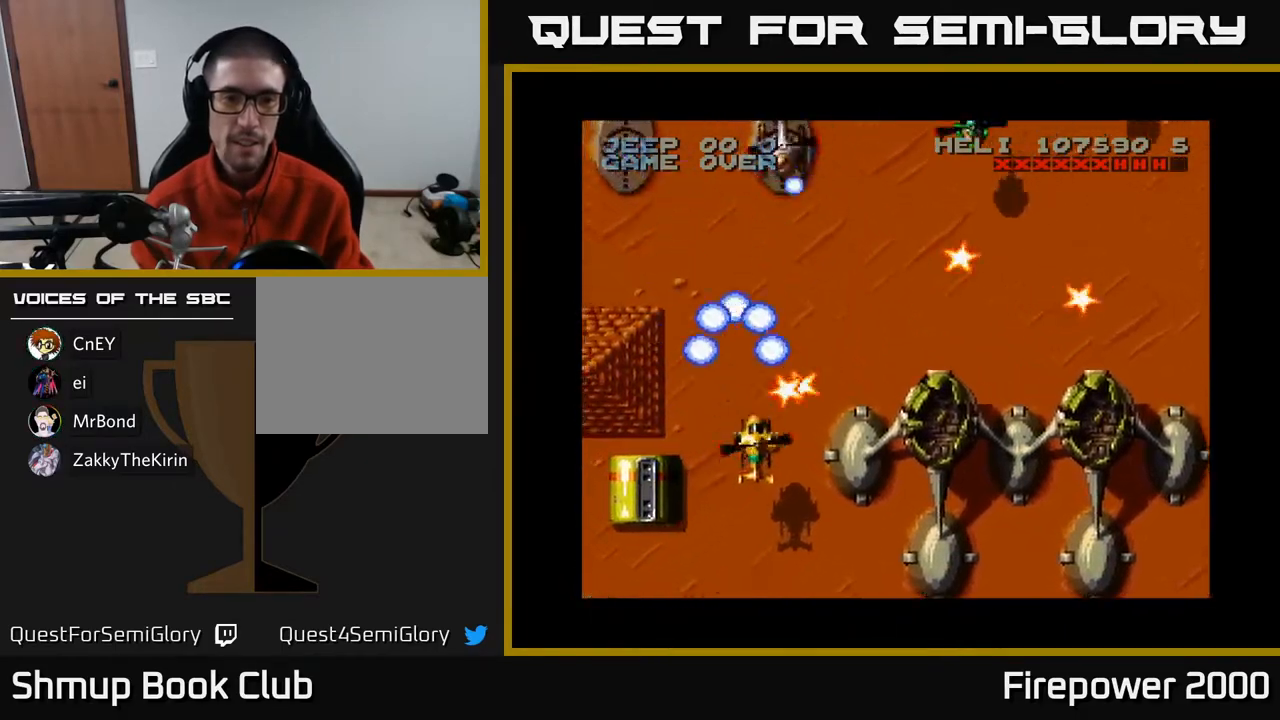
{"buttons": ["A", "DPAD_DOWN", "DPAD_LEFT"], "left_stick": "center", "right_stick": "center", "events": [[150, "DPAD_DOWN", "down"], [150, "DPAD_LEFT", "down"], [150, "DPAD_RIGHT", "up"], [150, "DPAD_UP", "up"]]}
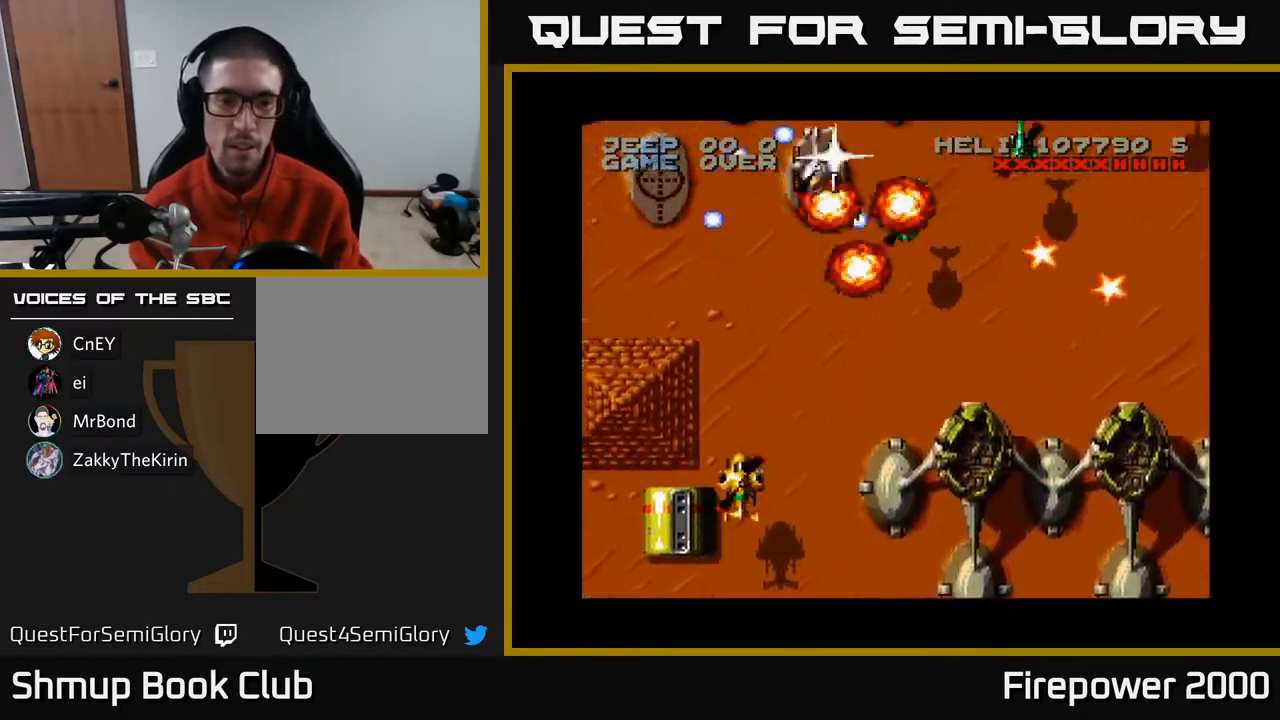
{"buttons": ["A", "DPAD_DOWN"], "left_stick": "center", "right_stick": "center", "events": [[217, "DPAD_LEFT", "up"]]}
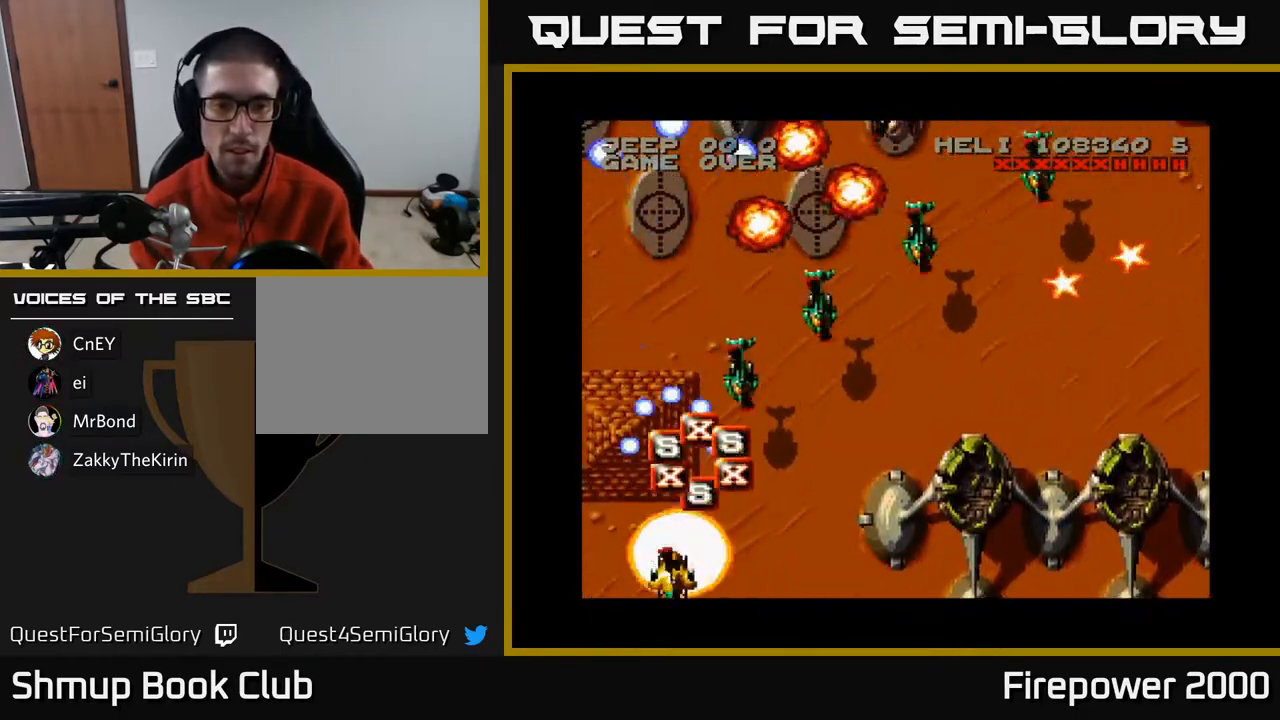
{"buttons": ["A", "DPAD_RIGHT"], "left_stick": "center", "right_stick": "center", "events": [[17, "DPAD_DOWN", "up"], [67, "DPAD_RIGHT", "down"]]}
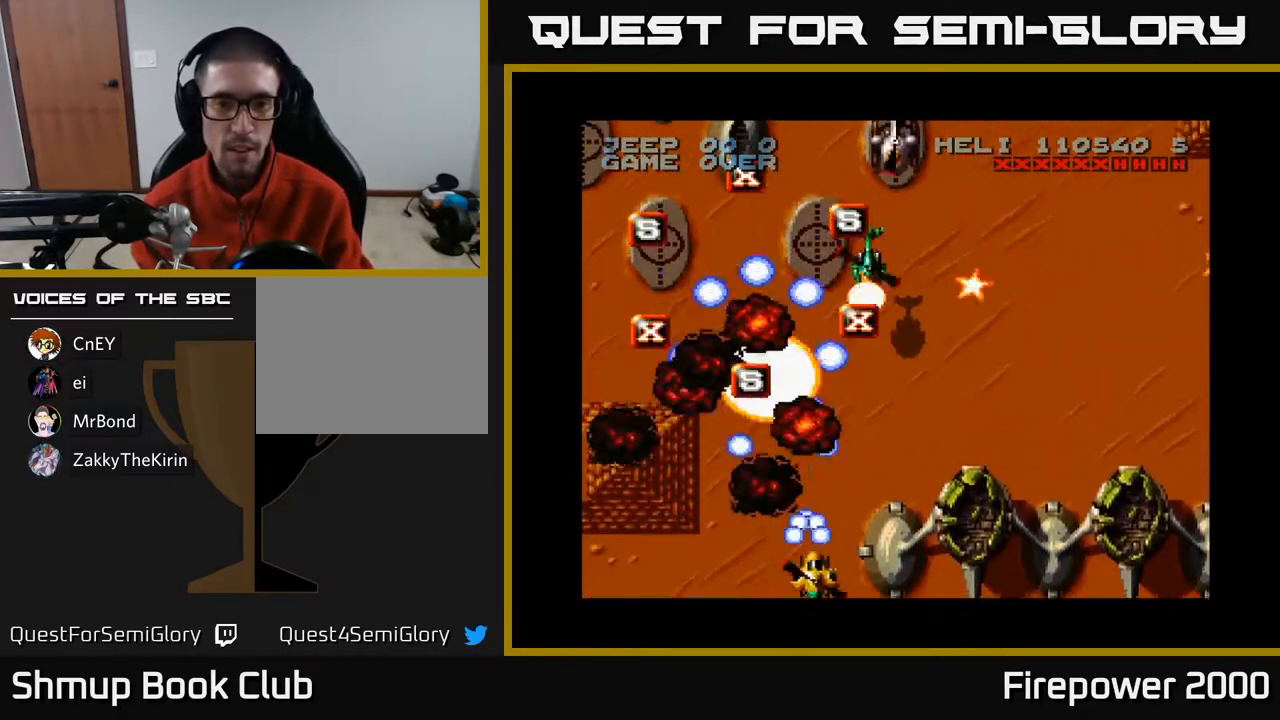
{"buttons": ["A", "DPAD_UP", "DPAD_LEFT"], "left_stick": "center", "right_stick": "center", "events": [[317, "DPAD_UP", "down"], [333, "DPAD_RIGHT", "up"], [400, "DPAD_LEFT", "down"]]}
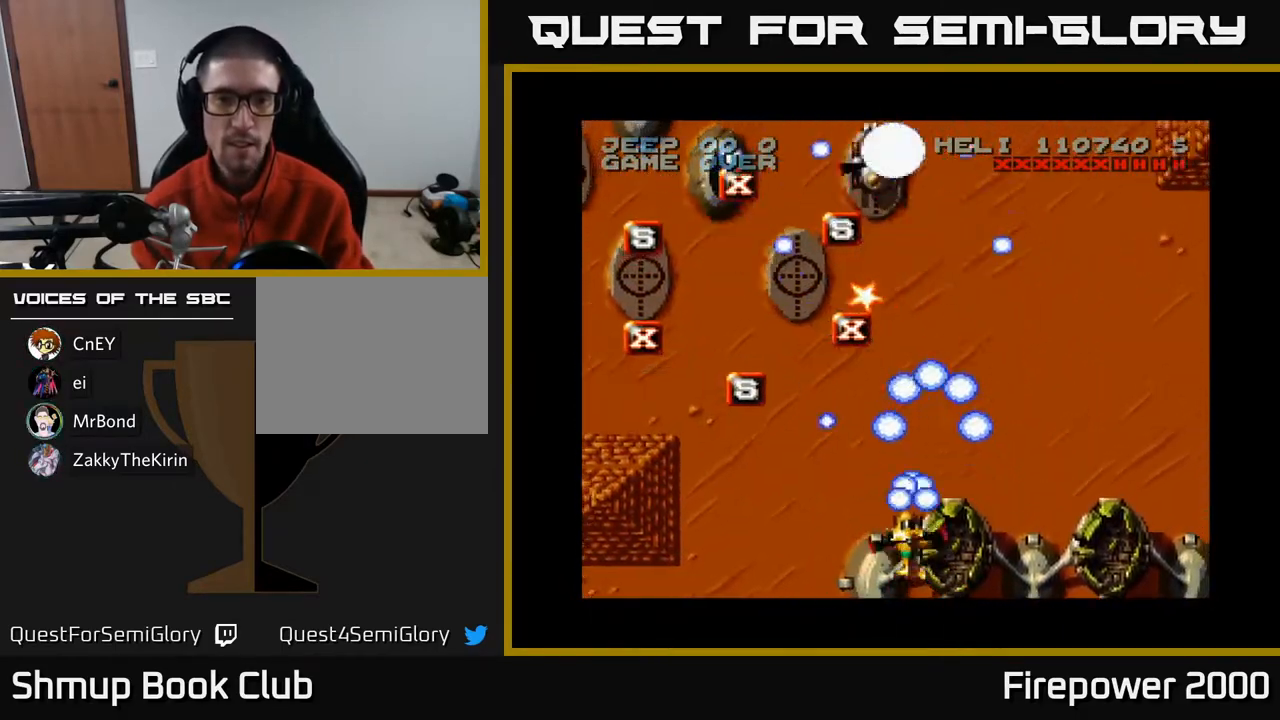
{"buttons": ["A", "DPAD_UP", "DPAD_LEFT"], "left_stick": "center", "right_stick": "center", "events": [[167, "DPAD_LEFT", "up"], [450, "DPAD_LEFT", "down"]]}
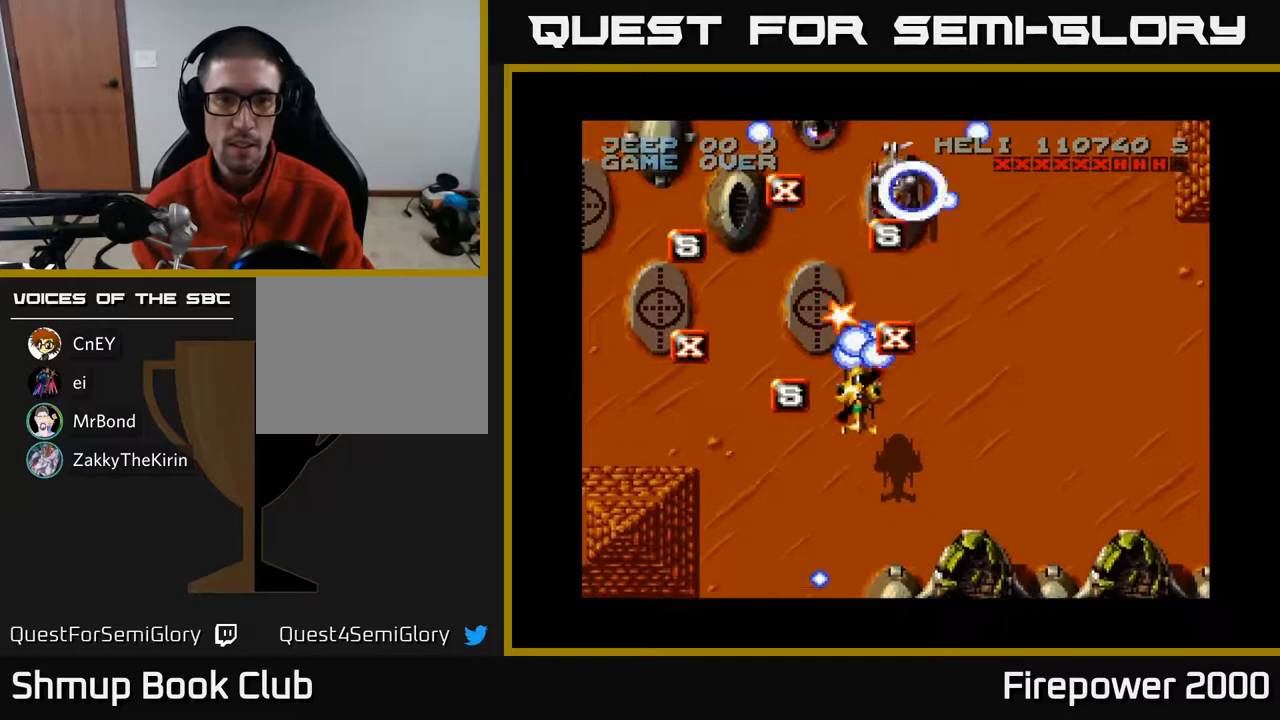
{"buttons": ["A", "DPAD_UP"], "left_stick": "center", "right_stick": "center", "events": [[33, "DPAD_UP", "up"], [150, "DPAD_UP", "down"], [400, "DPAD_LEFT", "up"], [400, "DPAD_RIGHT", "down"], [500, "DPAD_RIGHT", "up"]]}
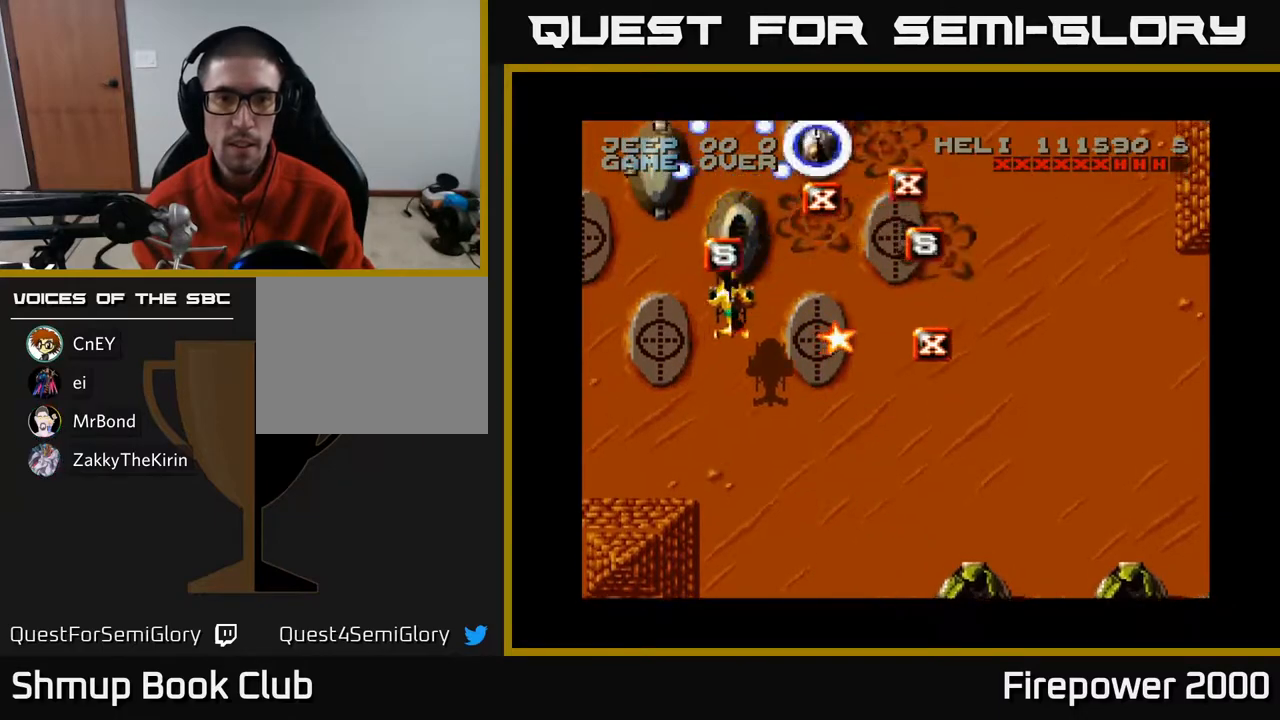
{"buttons": ["A", "DPAD_DOWN", "DPAD_RIGHT"], "left_stick": "center", "right_stick": "center", "events": [[167, "DPAD_RIGHT", "down"], [183, "DPAD_UP", "up"], [200, "DPAD_DOWN", "down"], [200, "DPAD_RIGHT", "up"], [267, "DPAD_LEFT", "down"], [333, "DPAD_LEFT", "up"], [383, "DPAD_RIGHT", "down"]]}
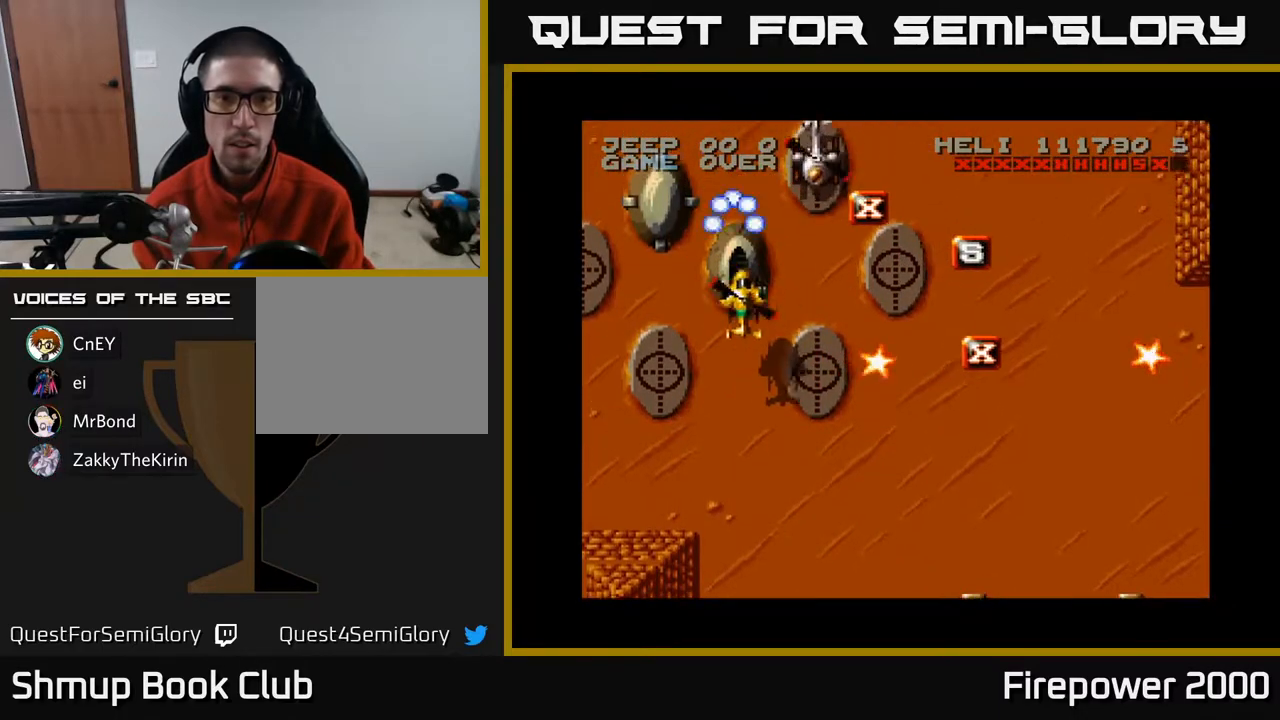
{"buttons": ["A", "DPAD_RIGHT"], "left_stick": "center", "right_stick": "center", "events": [[117, "DPAD_DOWN", "up"], [250, "DPAD_DOWN", "down"], [417, "DPAD_DOWN", "up"]]}
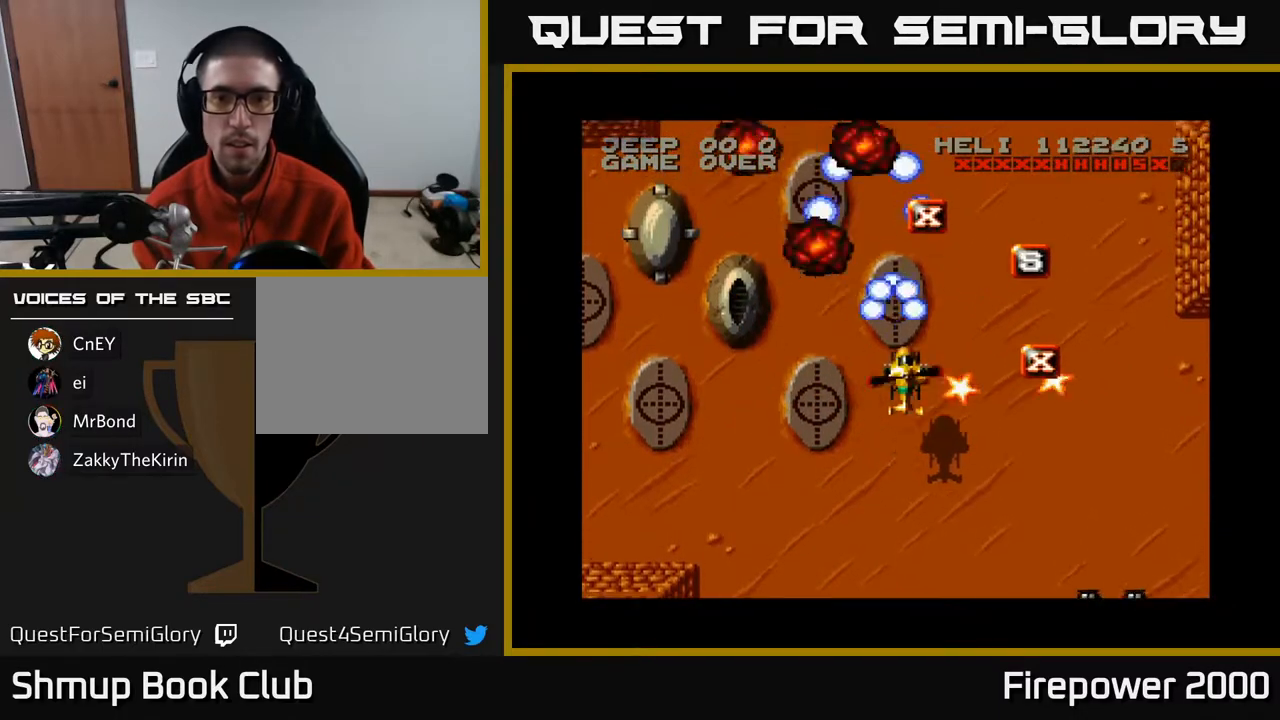
{"buttons": ["A", "DPAD_RIGHT"], "left_stick": "center", "right_stick": "center", "events": []}
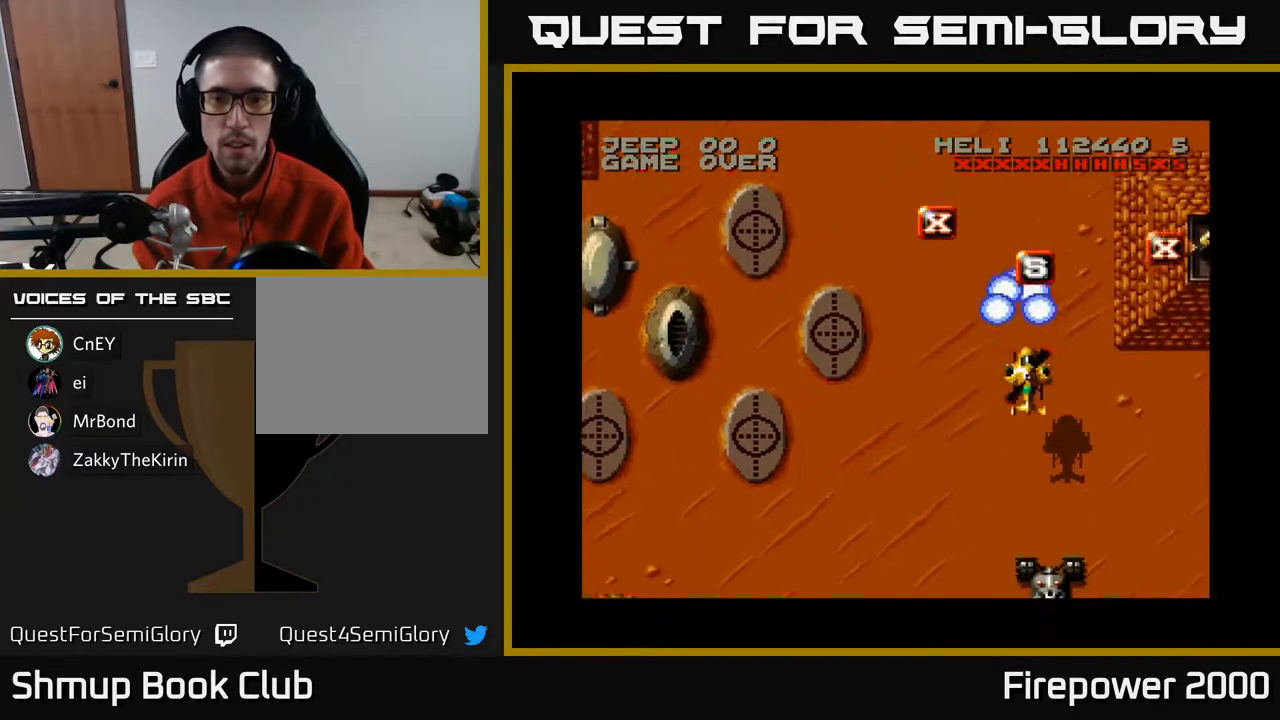
{"buttons": ["A", "DPAD_LEFT"], "left_stick": "center", "right_stick": "center", "events": [[33, "DPAD_UP", "down"], [83, "DPAD_RIGHT", "up"], [367, "DPAD_LEFT", "down"], [500, "DPAD_UP", "up"]]}
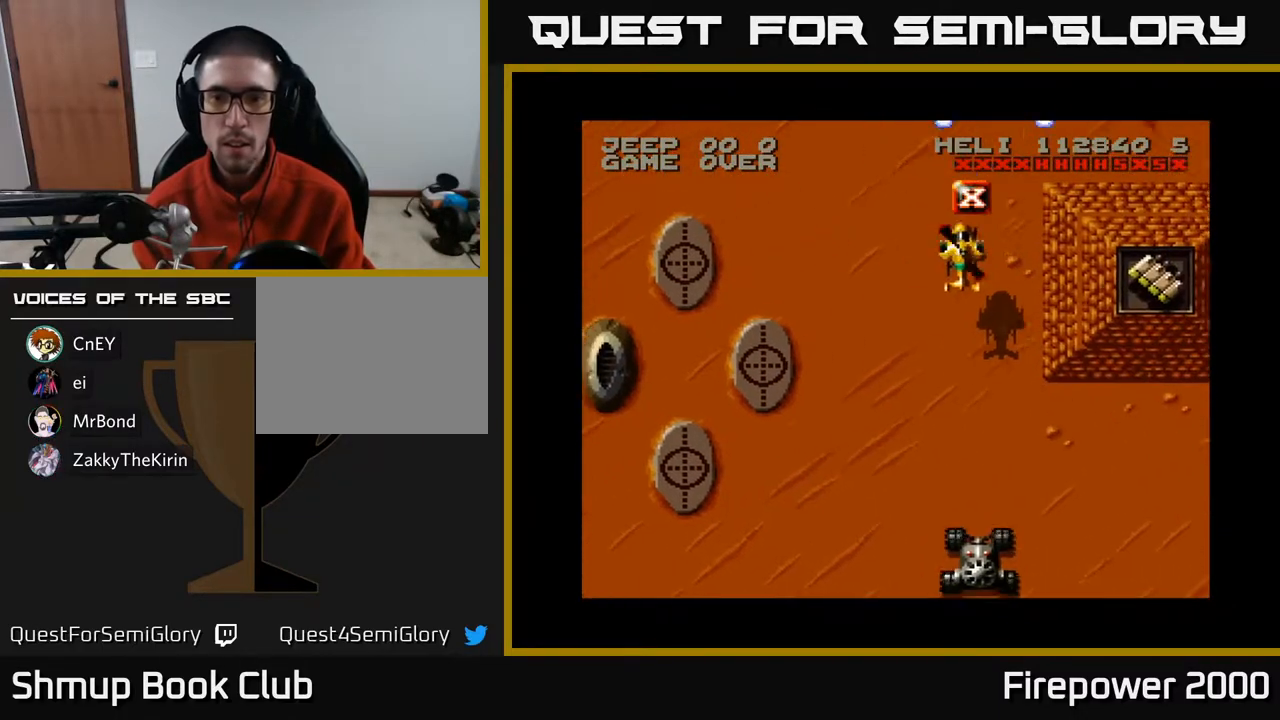
{"buttons": ["A", "DPAD_LEFT"], "left_stick": "center", "right_stick": "center", "events": [[50, "DPAD_DOWN", "down"], [50, "DPAD_LEFT", "up"], [150, "DPAD_RIGHT", "down"], [200, "DPAD_RIGHT", "up"], [300, "DPAD_LEFT", "down"], [417, "DPAD_DOWN", "up"]]}
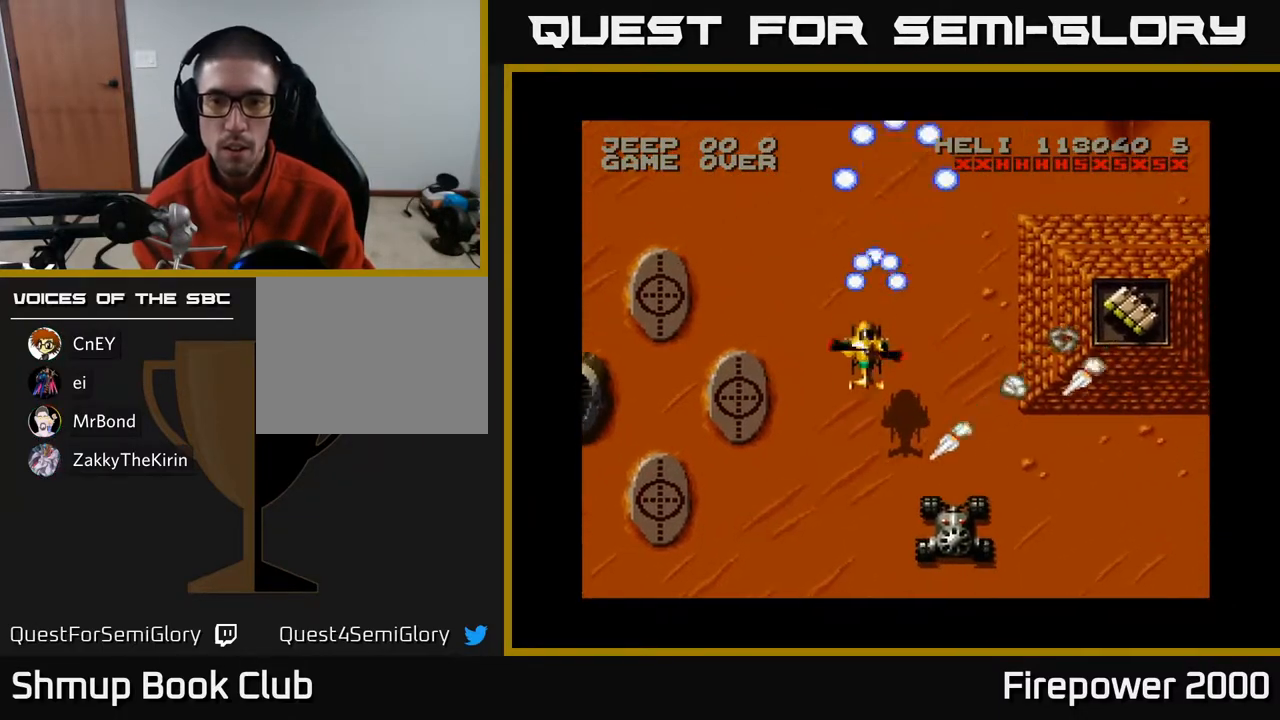
{"buttons": ["A", "DPAD_DOWN"], "left_stick": "center", "right_stick": "center", "events": [[117, "DPAD_DOWN", "down"], [117, "DPAD_LEFT", "up"], [117, "DPAD_RIGHT", "down"], [367, "DPAD_RIGHT", "up"]]}
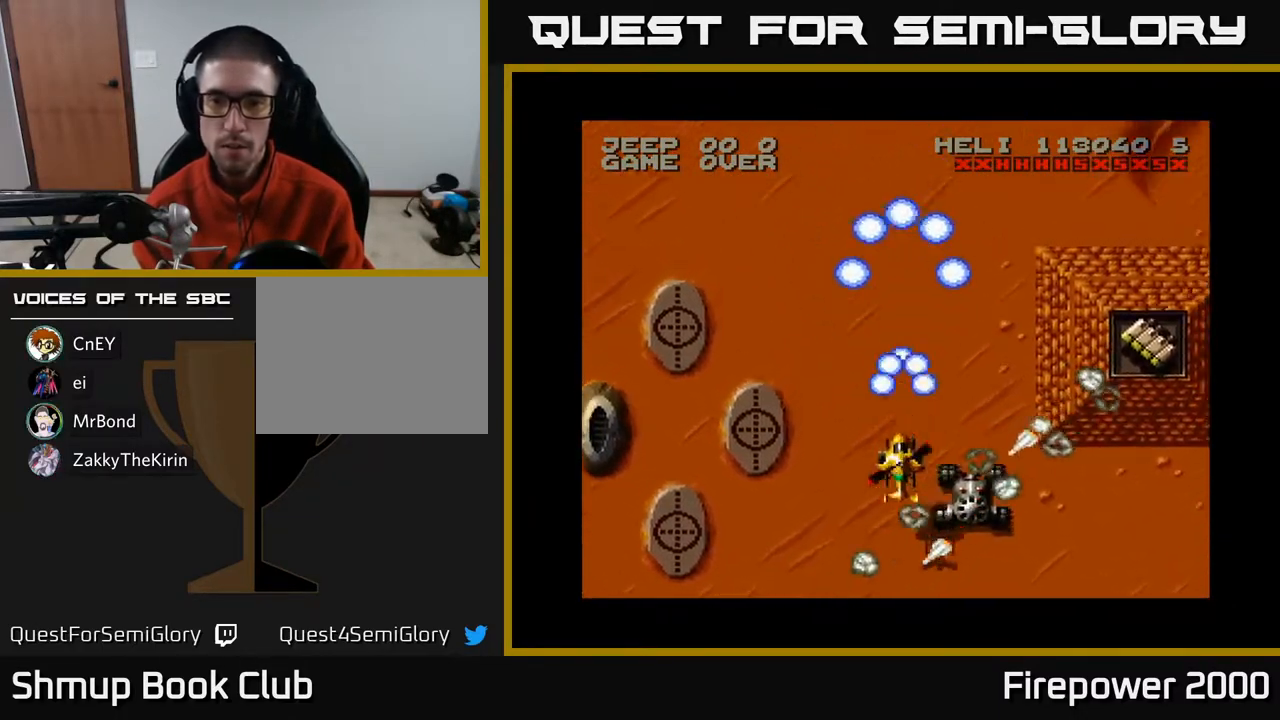
{"buttons": ["A"], "left_stick": "center", "right_stick": "center"}
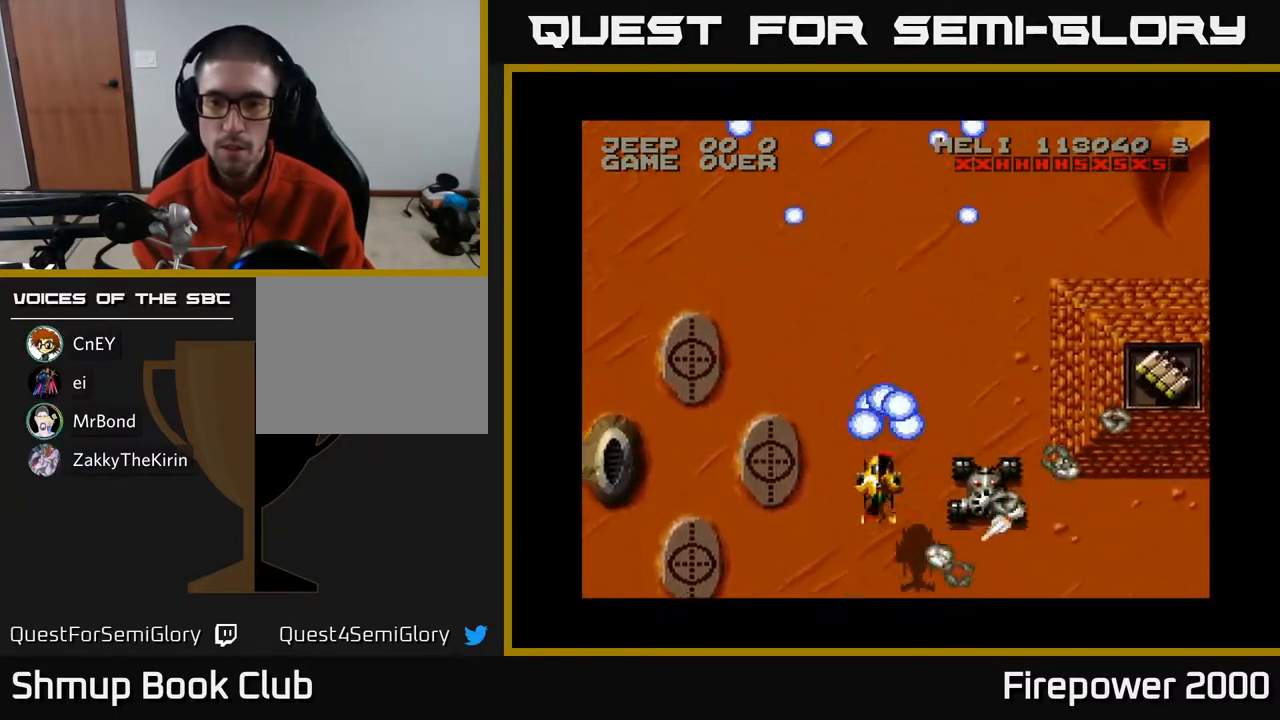
{"buttons": ["A", "DPAD_DOWN"], "left_stick": "center", "right_stick": "center", "events": [[17, "DPAD_RIGHT", "down"], [150, "DPAD_DOWN", "down"], [367, "DPAD_RIGHT", "up"], [417, "DPAD_LEFT", "down"], [467, "DPAD_LEFT", "up"]]}
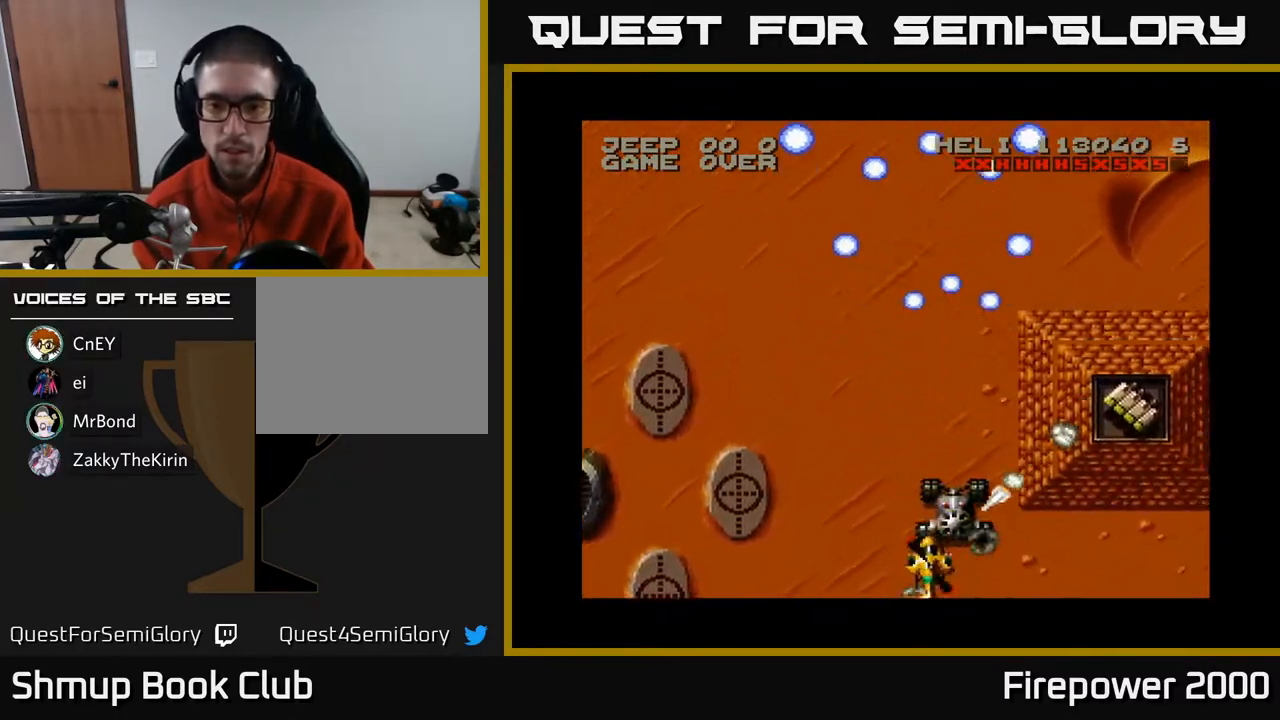
{"buttons": ["A", "DPAD_RIGHT"], "left_stick": "center", "right_stick": "center", "events": [[17, "DPAD_DOWN", "up"], [17, "DPAD_RIGHT", "down"], [133, "DPAD_DOWN", "down"], [317, "DPAD_DOWN", "up"]]}
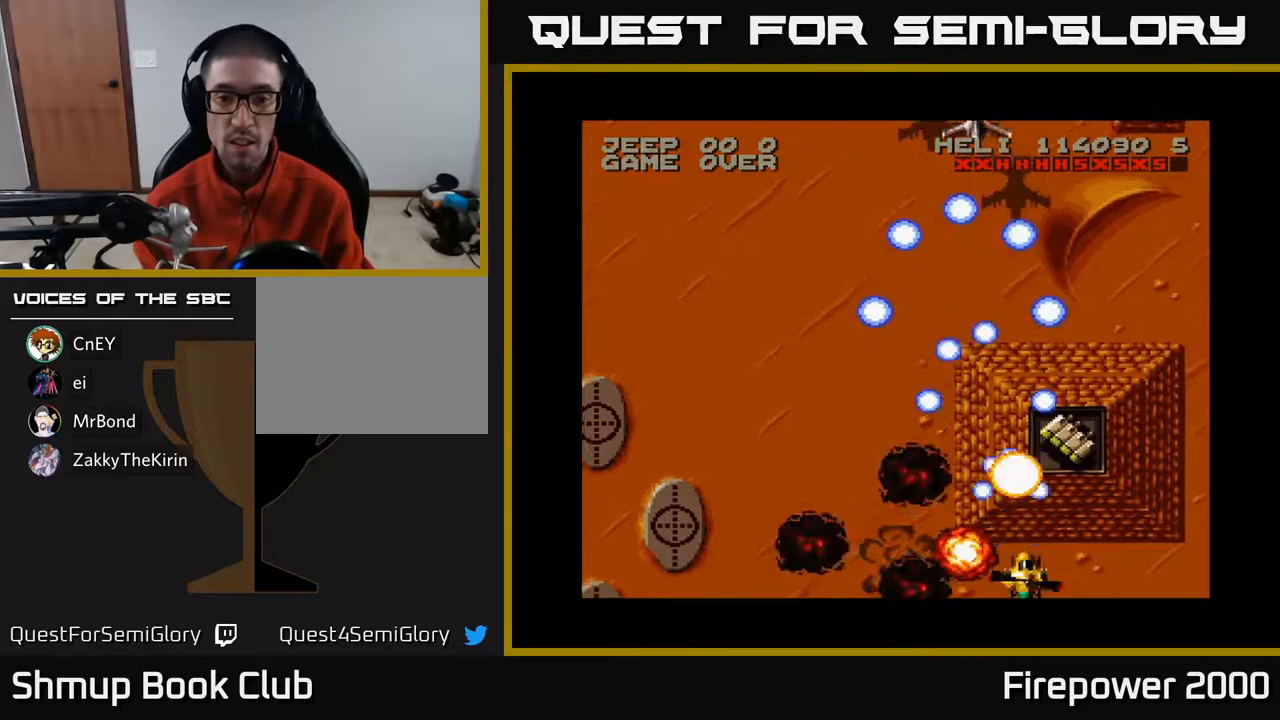
{"buttons": ["A"], "left_stick": "center", "right_stick": "center", "events": [[183, "DPAD_RIGHT", "up"], [217, "DPAD_LEFT", "down"], [367, "DPAD_LEFT", "up"]]}
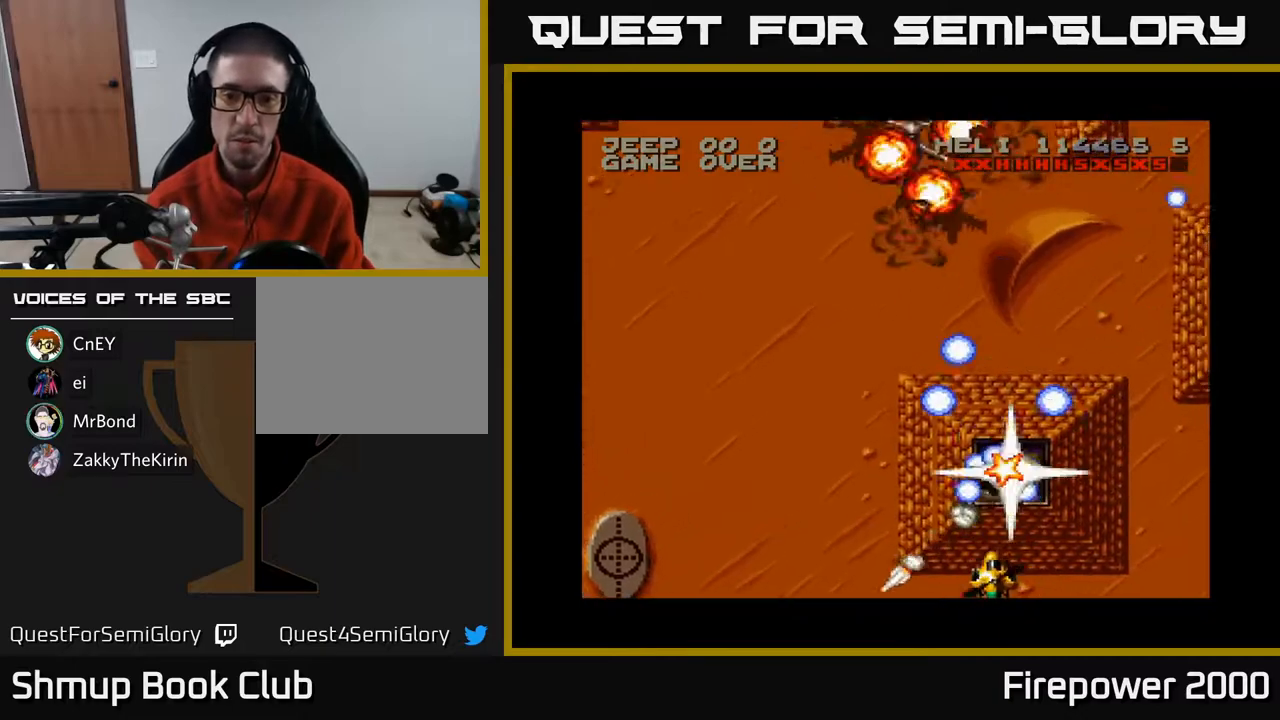
{"buttons": ["A", "DPAD_UP", "DPAD_LEFT"], "left_stick": "center", "right_stick": "center", "events": [[417, "DPAD_UP", "down"], [483, "DPAD_LEFT", "down"]]}
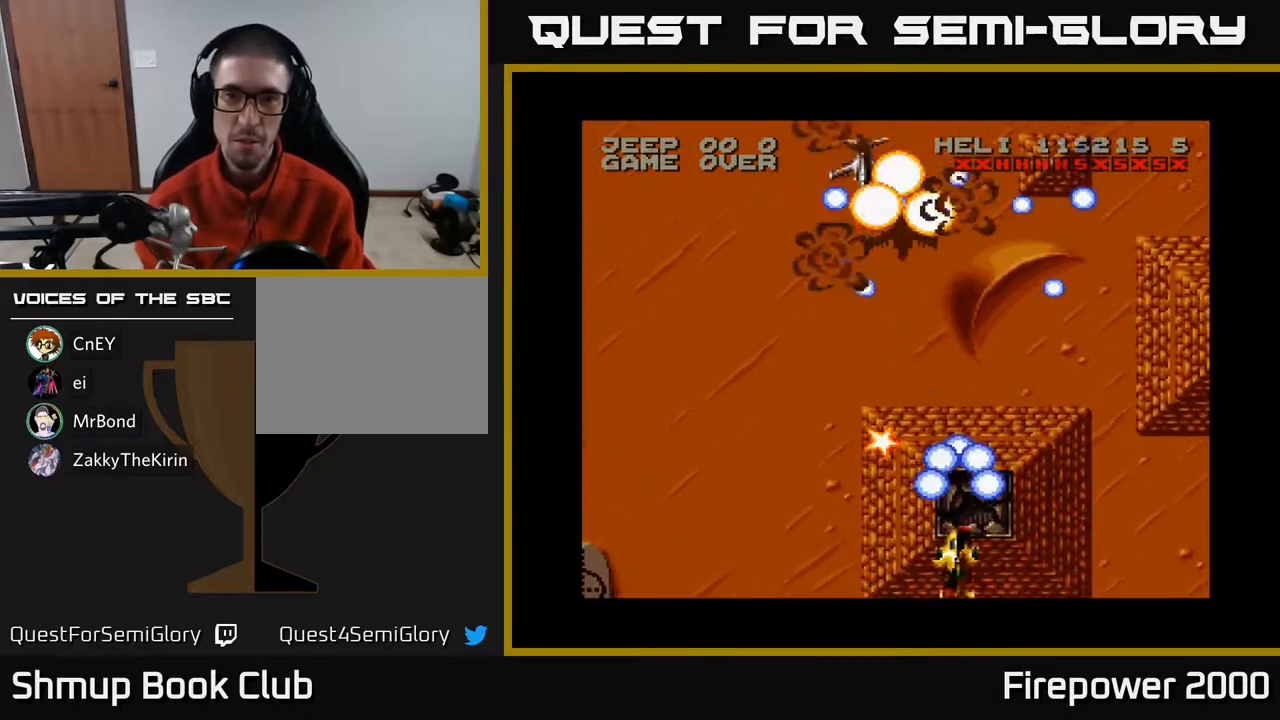
{"buttons": ["A", "DPAD_UP", "DPAD_LEFT"], "left_stick": "center", "right_stick": "center", "events": [[100, "DPAD_LEFT", "up"], [317, "DPAD_LEFT", "down"]]}
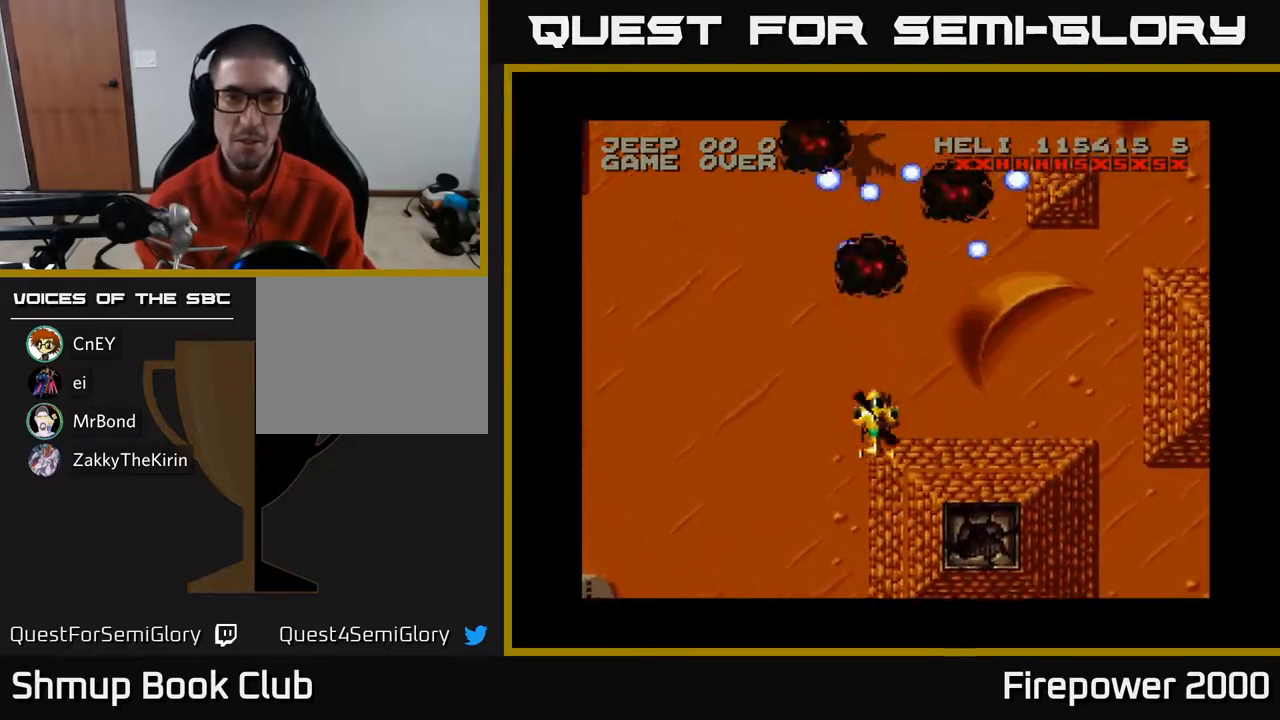
{"buttons": ["A", "DPAD_DOWN", "DPAD_RIGHT"], "left_stick": "center", "right_stick": "center", "events": [[50, "DPAD_UP", "up"], [150, "DPAD_DOWN", "down"], [183, "DPAD_LEFT", "up"], [200, "A", "up"], [217, "A", "down"], [350, "DPAD_RIGHT", "down"]]}
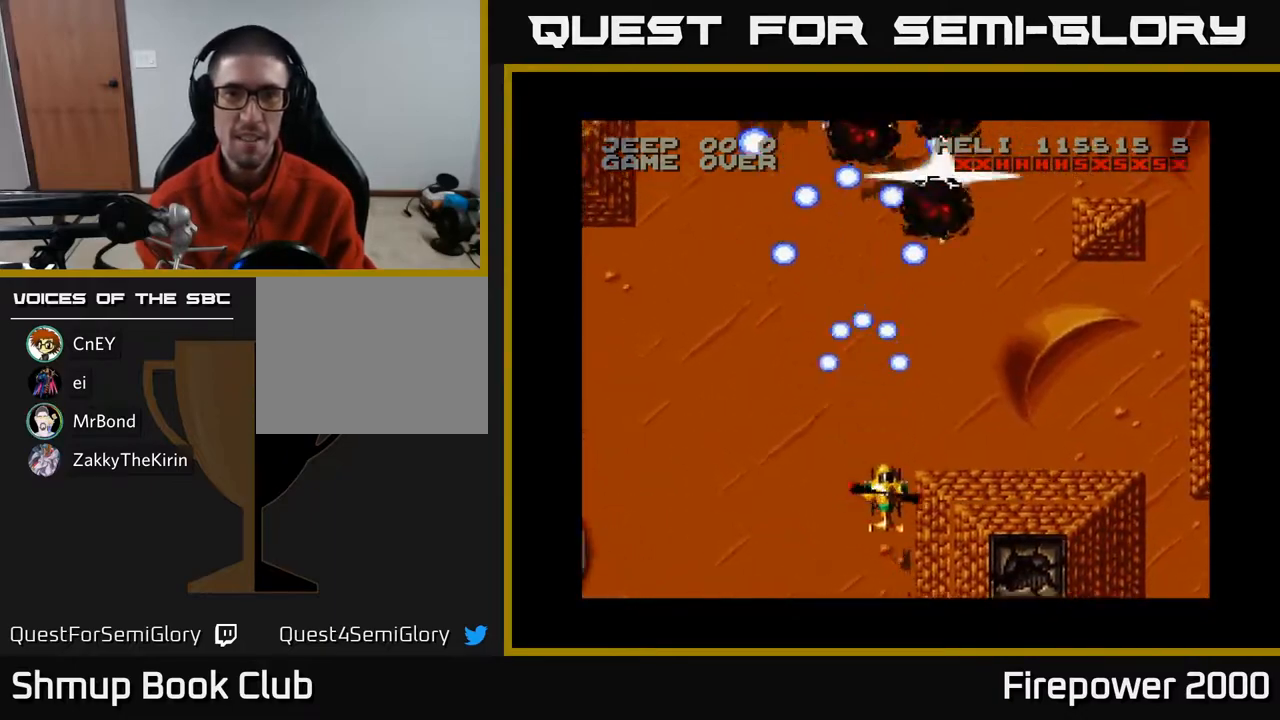
{"buttons": ["A", "DPAD_LEFT"], "left_stick": "center", "right_stick": "center", "events": [[367, "DPAD_RIGHT", "up"], [383, "DPAD_DOWN", "up"], [417, "DPAD_LEFT", "down"]]}